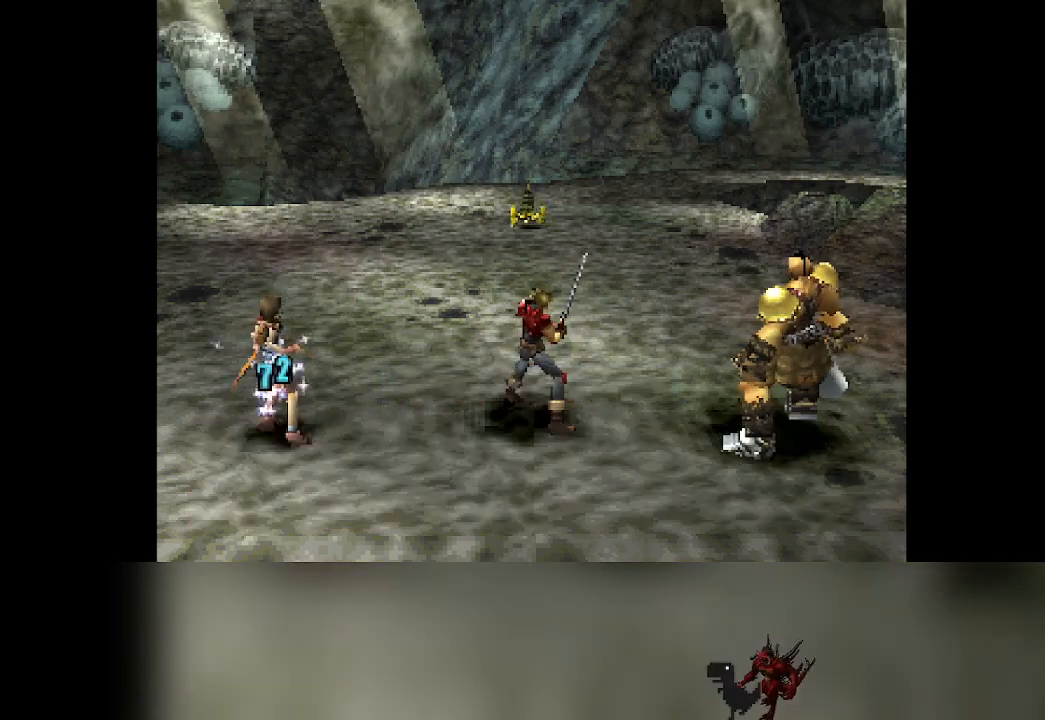
Gameplay with a controller (PlayStation layout); each line is a JSON object with the inputs held at the frame after it. "events" lists button and stick changes between this image and that frame as [ms after this image, input, new state], when the widget could be followed in between. Not read: L3 R3 right_stick.
{"buttons": [], "left_stick": "center", "events": []}
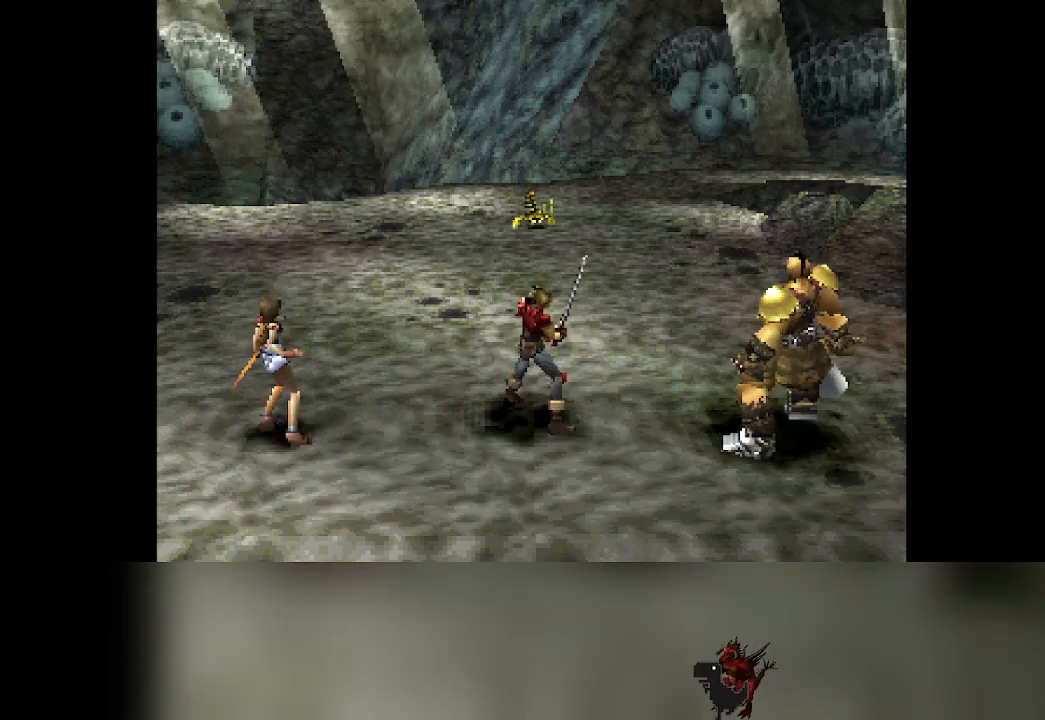
{"buttons": [], "left_stick": "center", "events": [[233, "DPAD_RIGHT", "down"], [250, "DPAD_RIGHT", "up"]]}
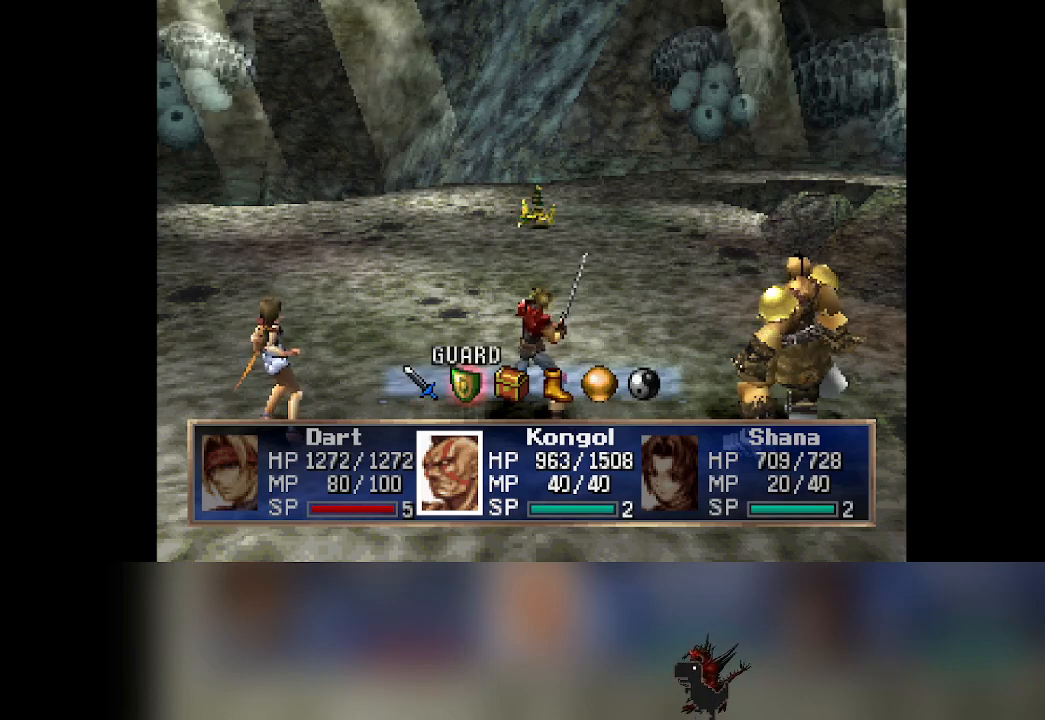
{"buttons": [], "left_stick": "center", "events": [[17, "CROSS", "down"], [167, "CROSS", "up"]]}
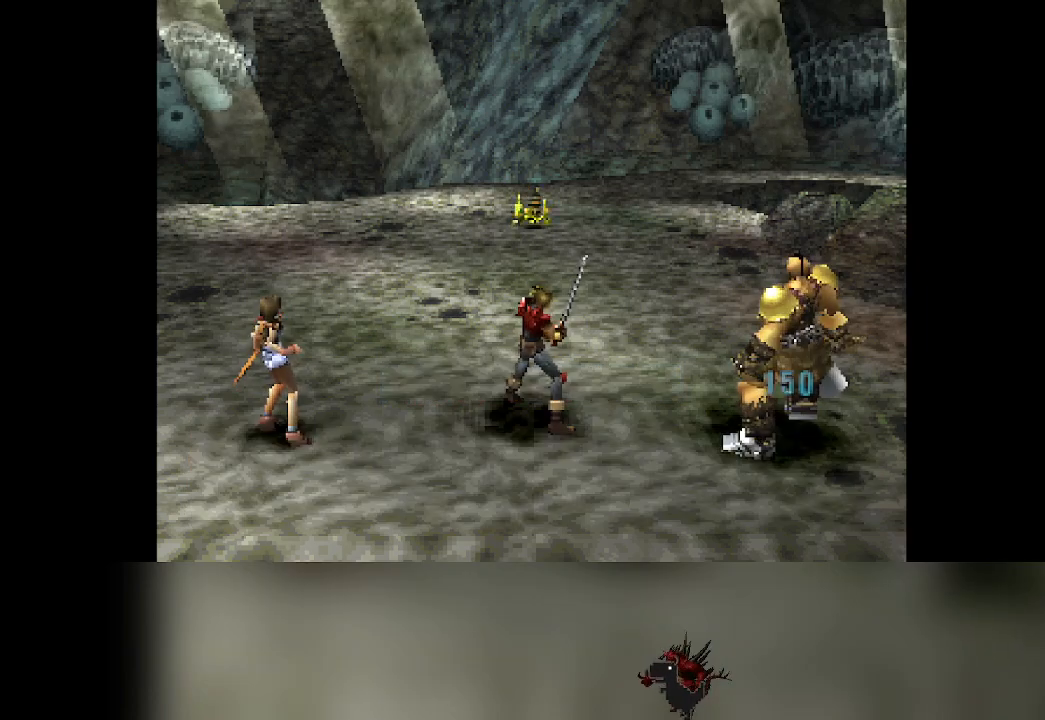
{"buttons": [], "left_stick": "center", "events": []}
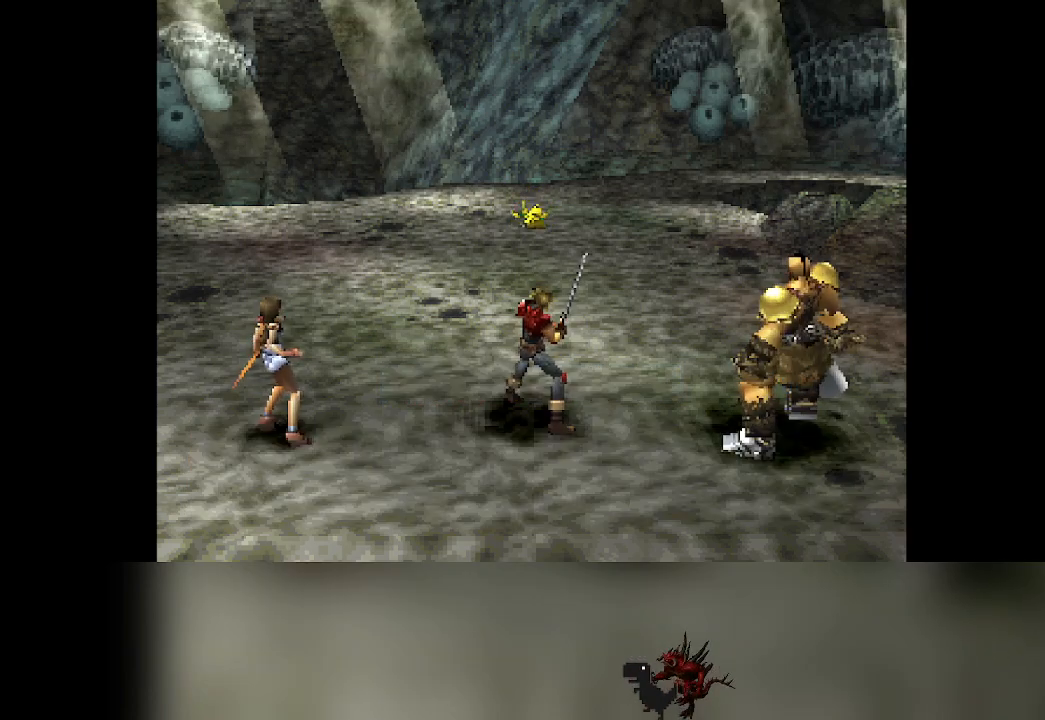
{"buttons": [], "left_stick": "center", "events": []}
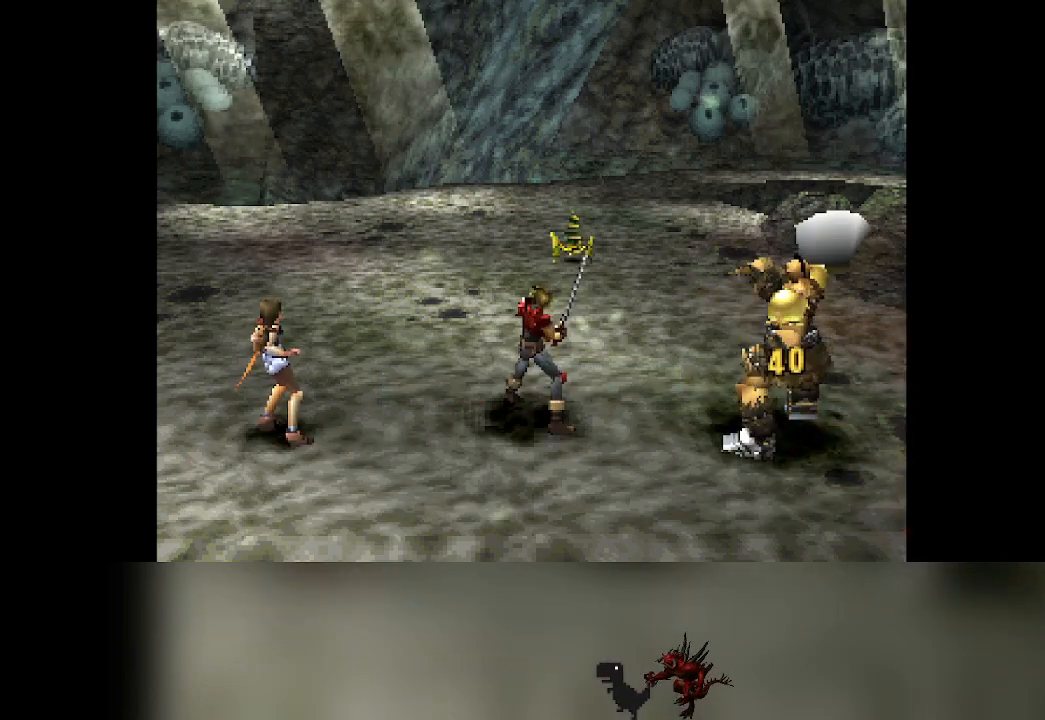
{"buttons": [], "left_stick": "center", "events": []}
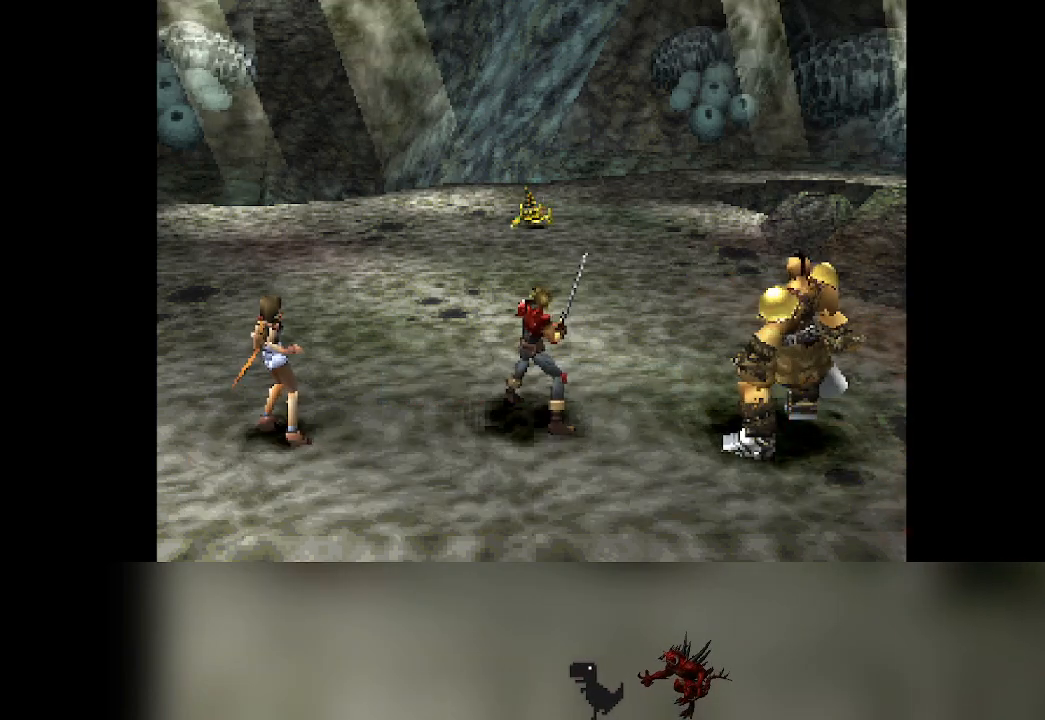
{"buttons": [], "left_stick": "center", "events": [[350, "DPAD_RIGHT", "down"], [400, "DPAD_RIGHT", "up"]]}
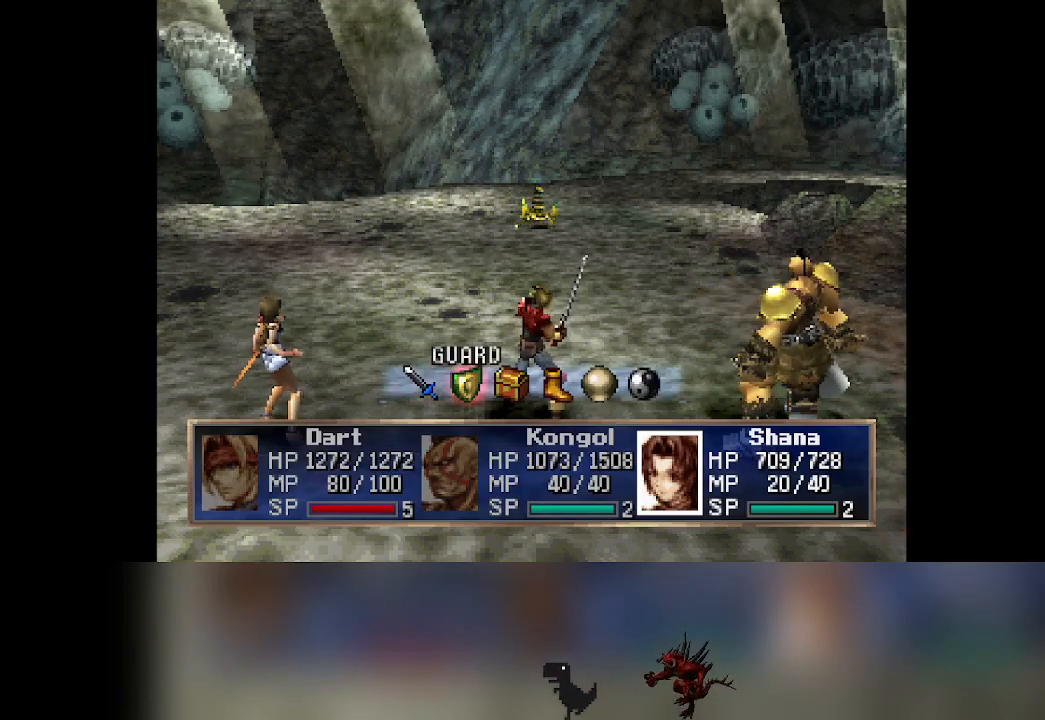
{"buttons": [], "left_stick": "center", "events": [[50, "CROSS", "down"], [200, "CROSS", "up"]]}
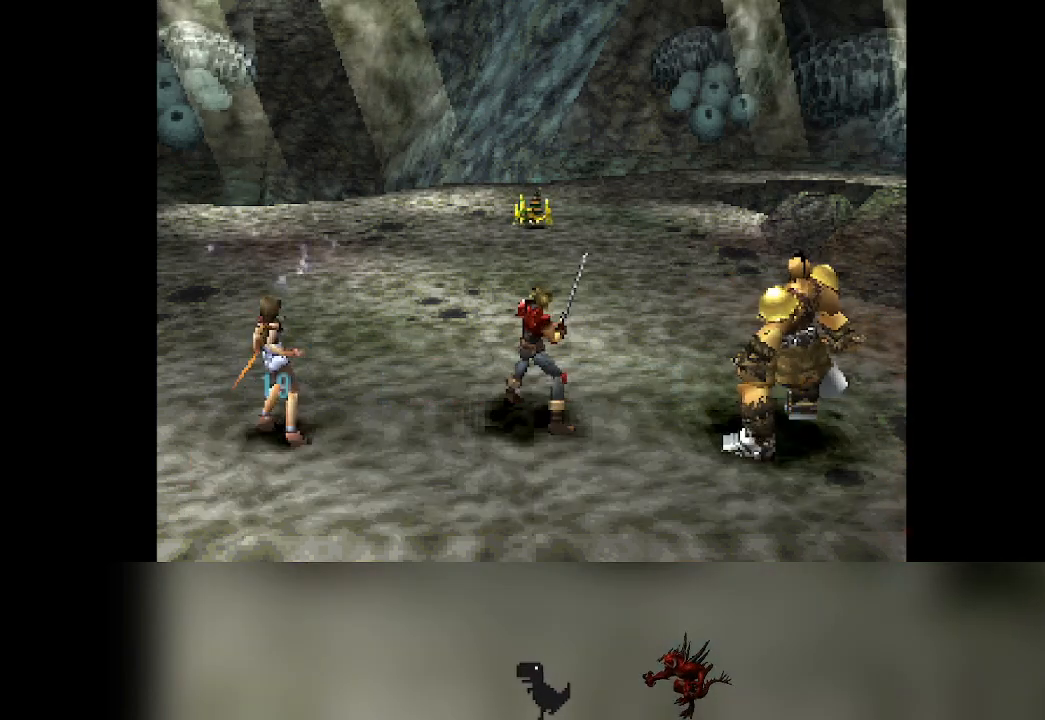
{"buttons": [], "left_stick": "center", "events": [[450, "DPAD_RIGHT", "down"], [500, "DPAD_RIGHT", "up"]]}
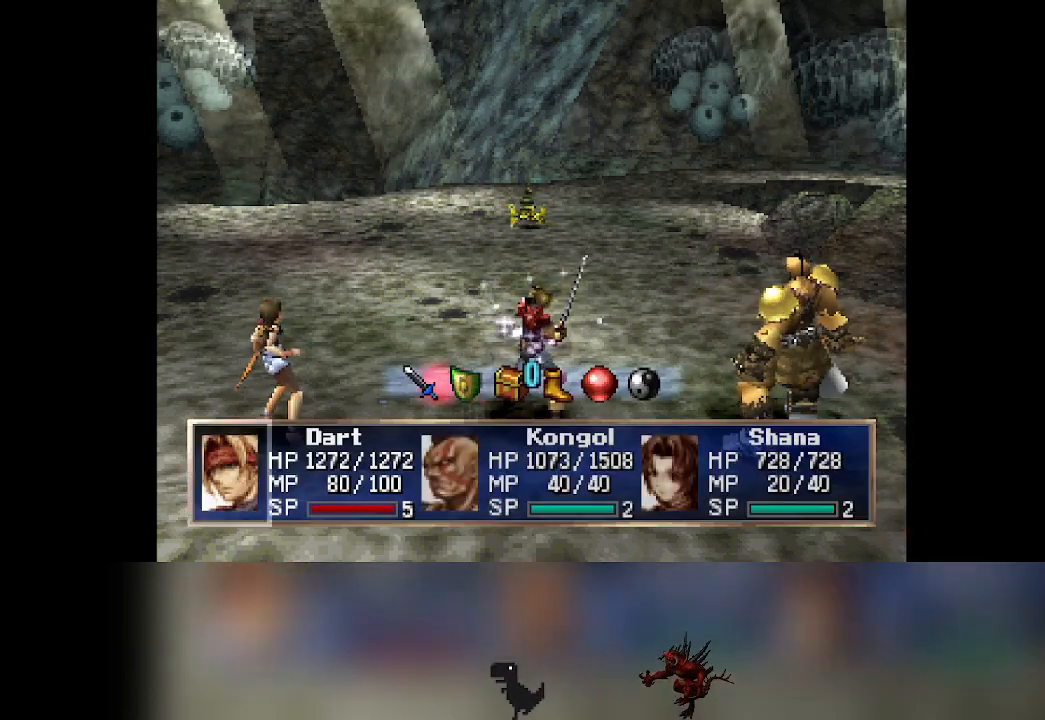
{"buttons": [], "left_stick": "center"}
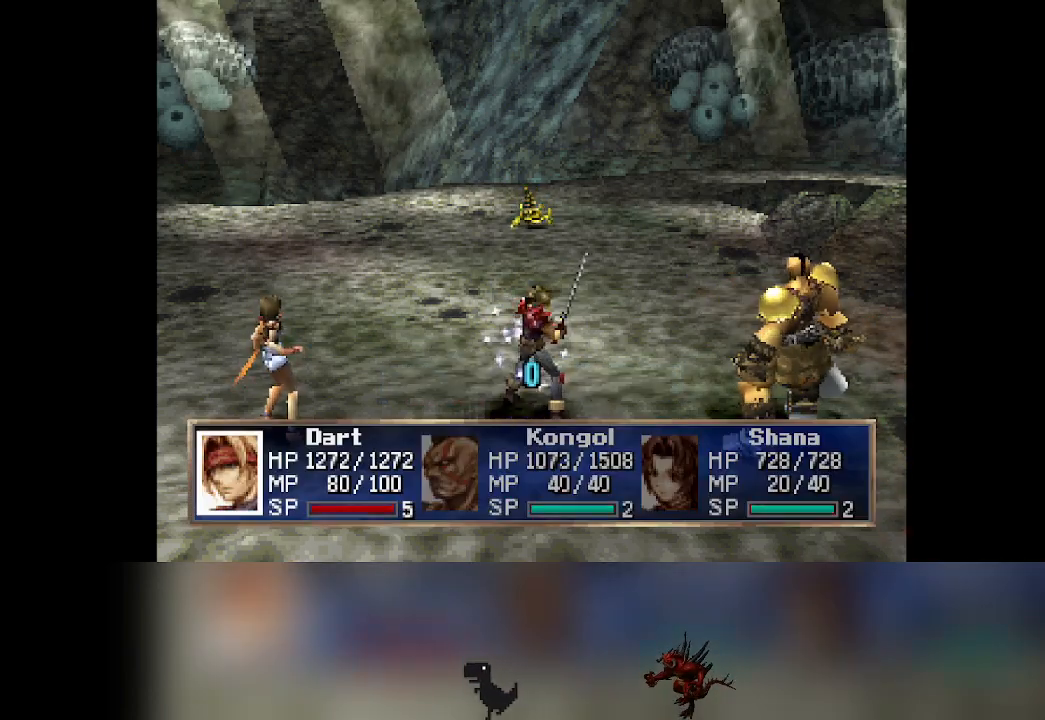
{"buttons": ["DPAD_RIGHT"], "left_stick": "center", "events": [[500, "DPAD_RIGHT", "down"]]}
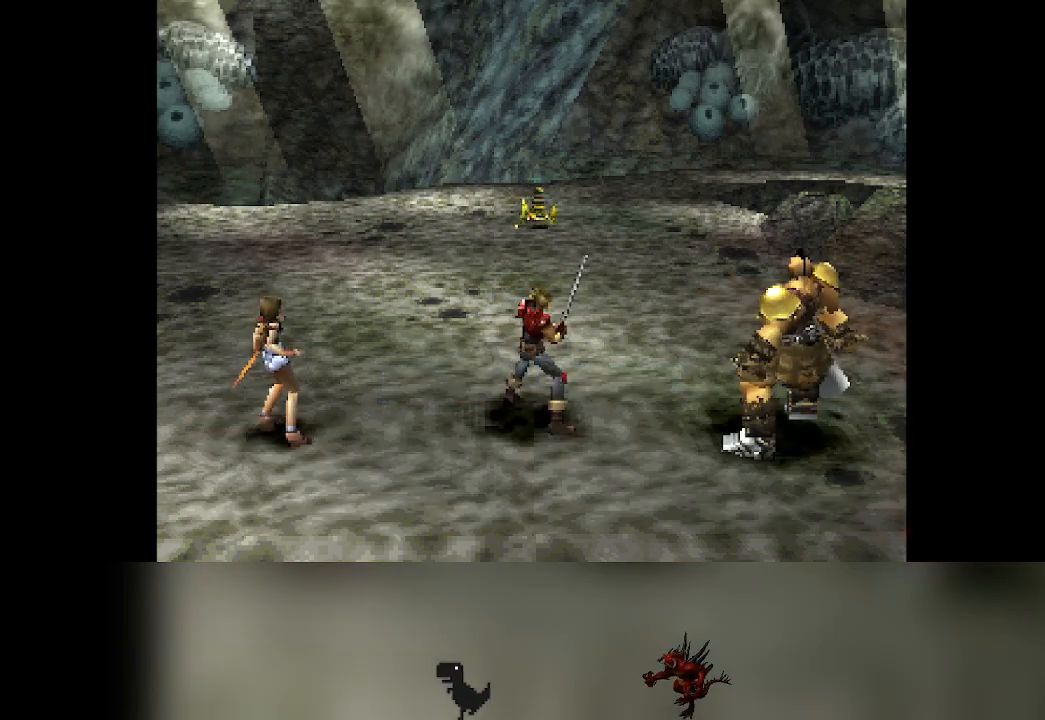
{"buttons": [], "left_stick": "center", "events": [[17, "DPAD_RIGHT", "up"]]}
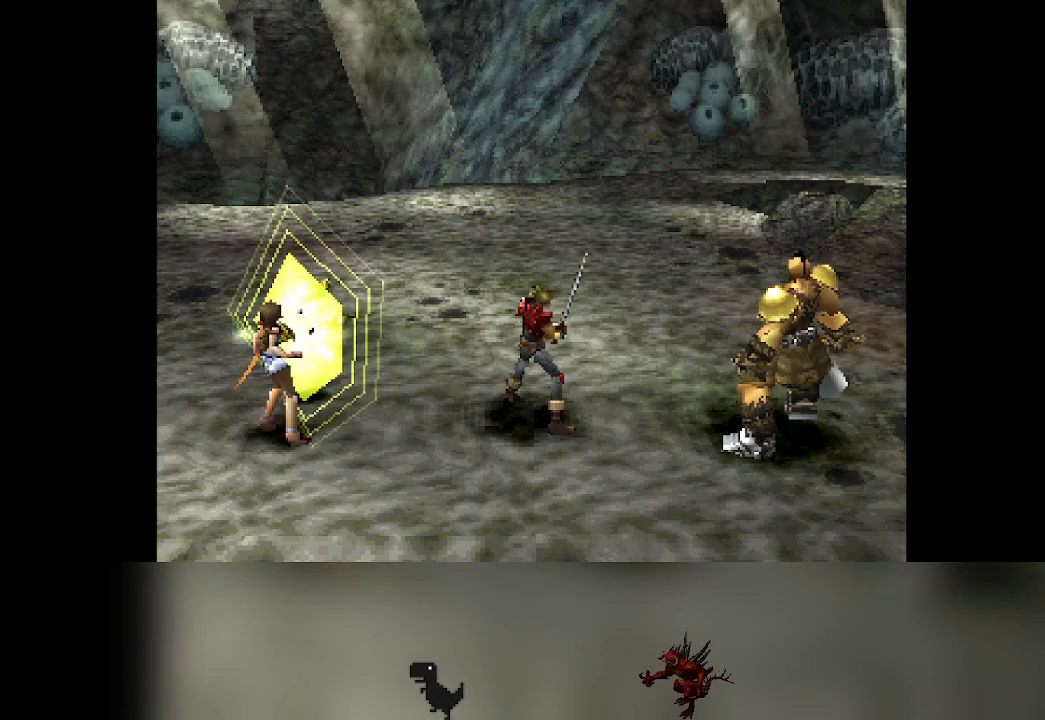
{"buttons": [], "left_stick": "center", "events": []}
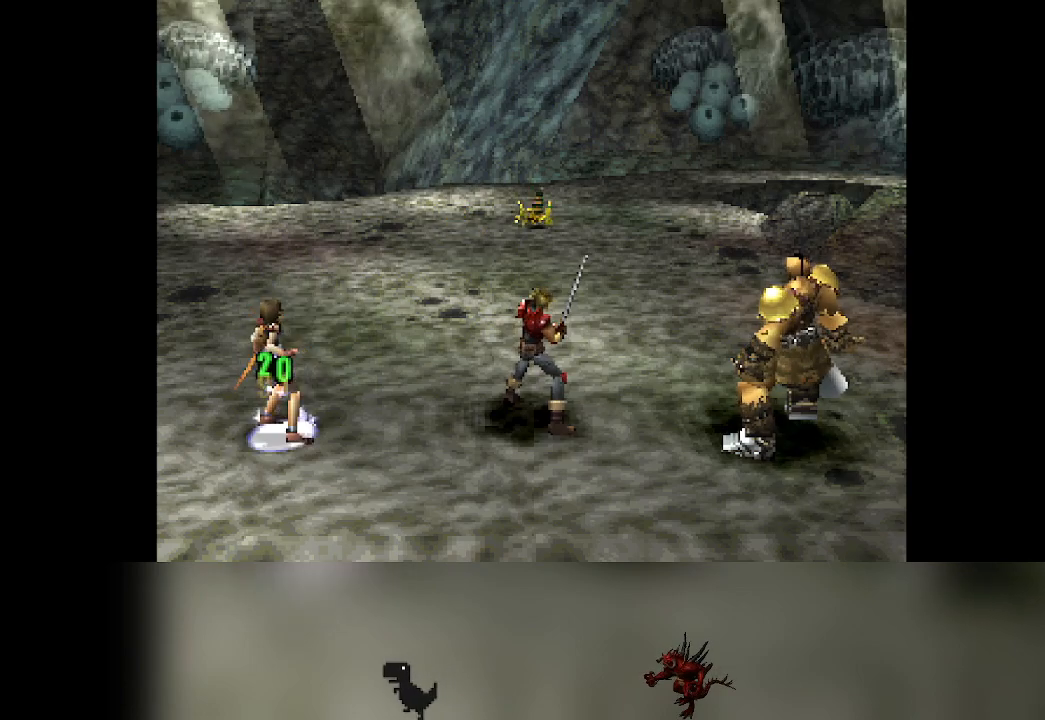
{"buttons": [], "left_stick": "center", "events": []}
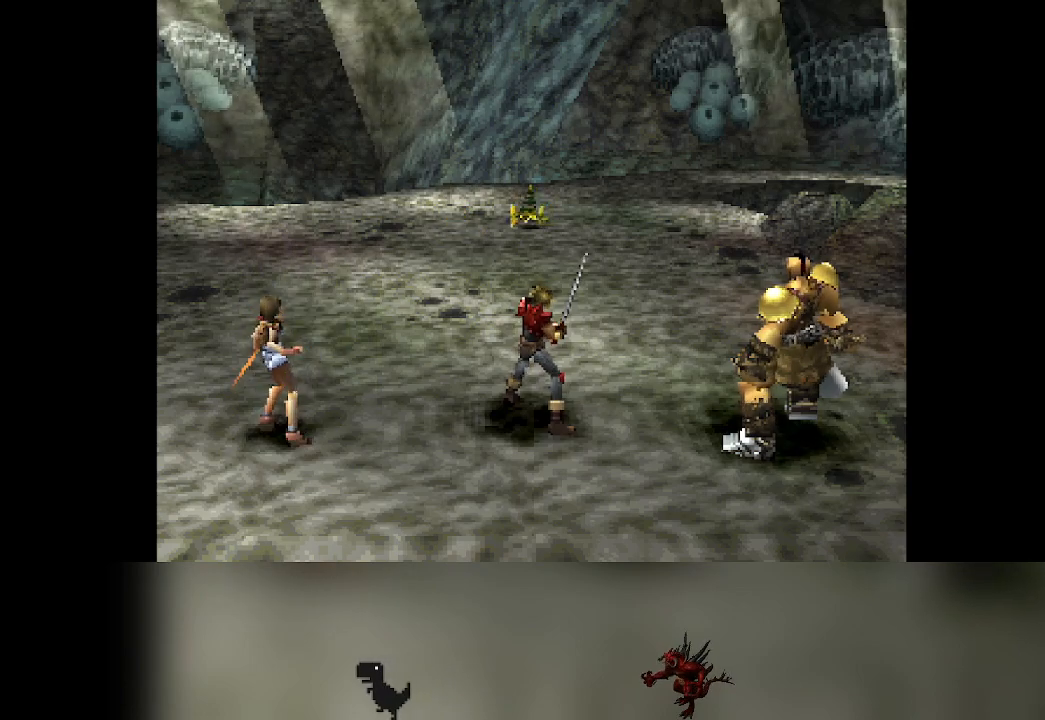
{"buttons": ["CROSS"], "left_stick": "center", "events": [[167, "DPAD_RIGHT", "down"], [217, "DPAD_RIGHT", "up"], [483, "CROSS", "down"]]}
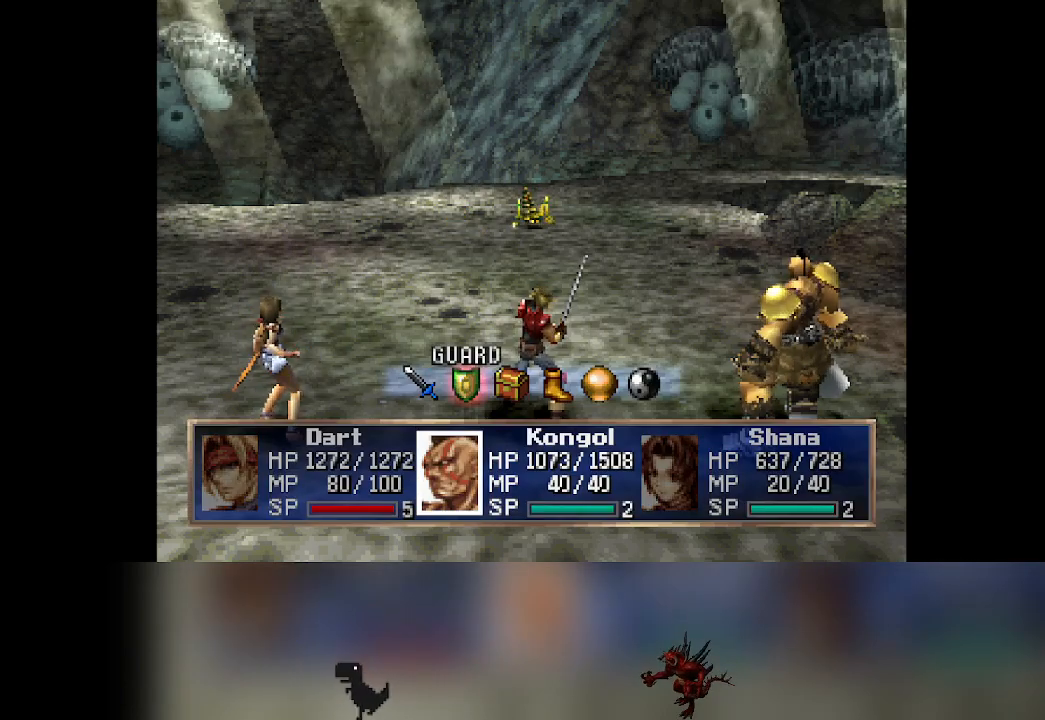
{"buttons": [], "left_stick": "center", "events": [[117, "CROSS", "up"]]}
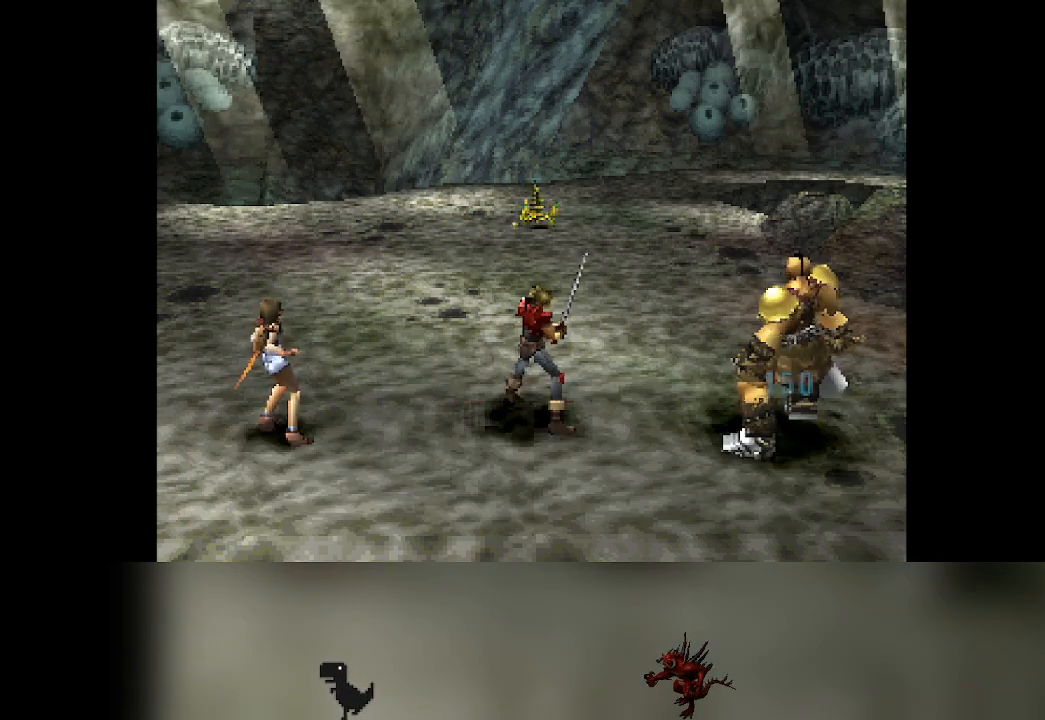
{"buttons": [], "left_stick": "center", "events": []}
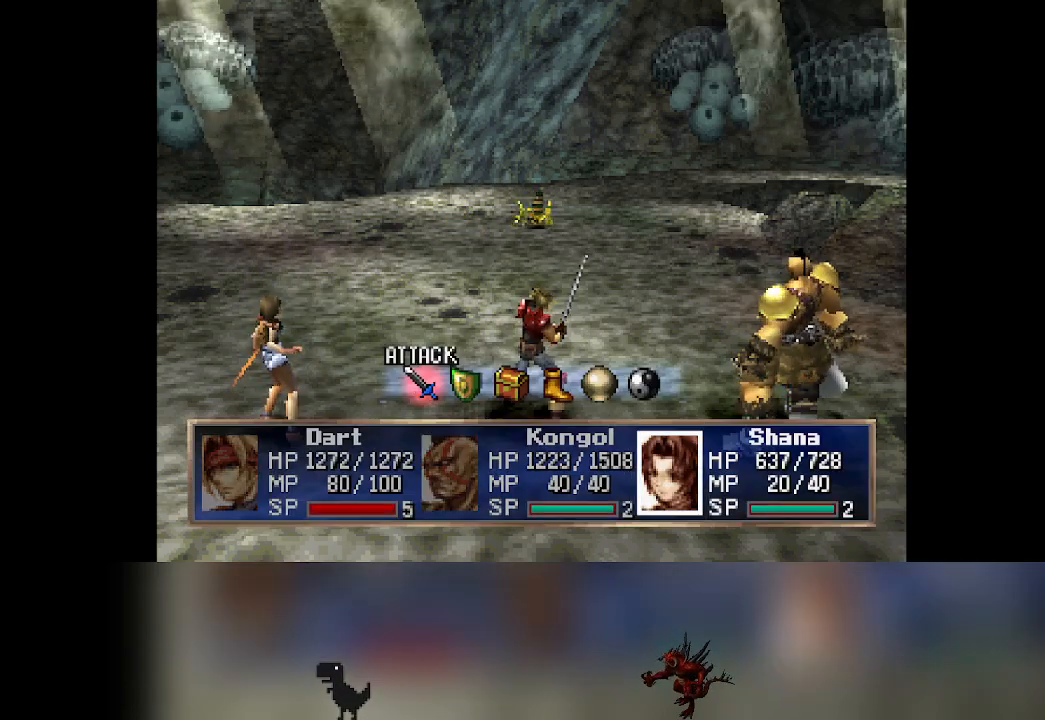
{"buttons": [], "left_stick": "center", "events": [[83, "DPAD_RIGHT", "down"], [133, "DPAD_RIGHT", "up"], [267, "CROSS", "down"], [400, "CROSS", "up"]]}
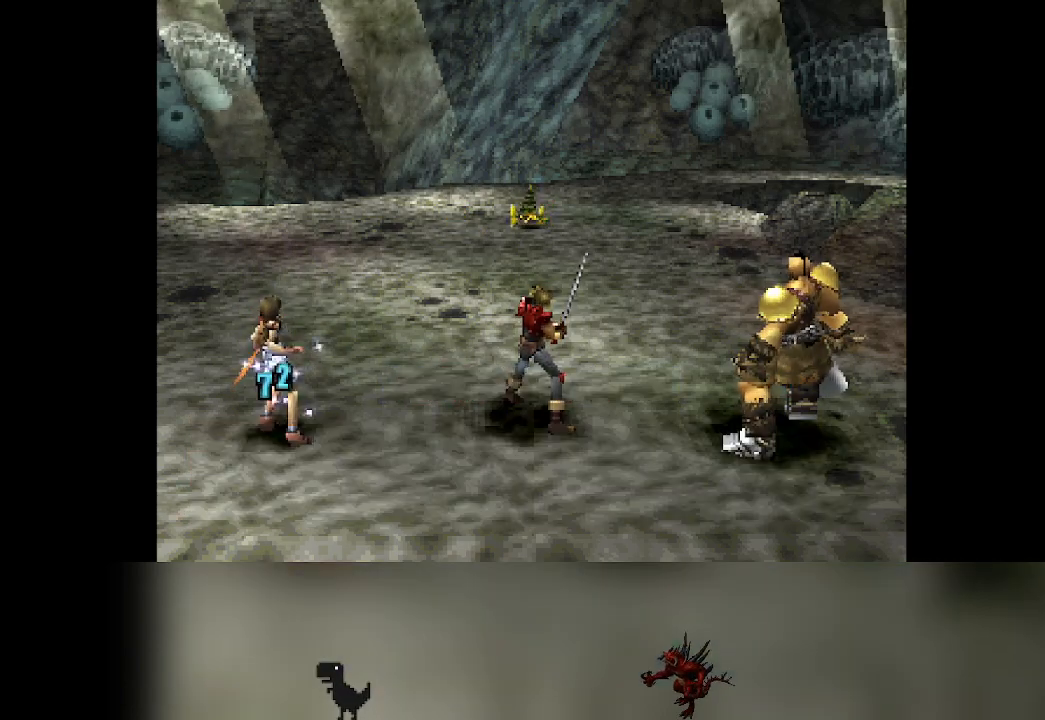
{"buttons": [], "left_stick": "center", "events": []}
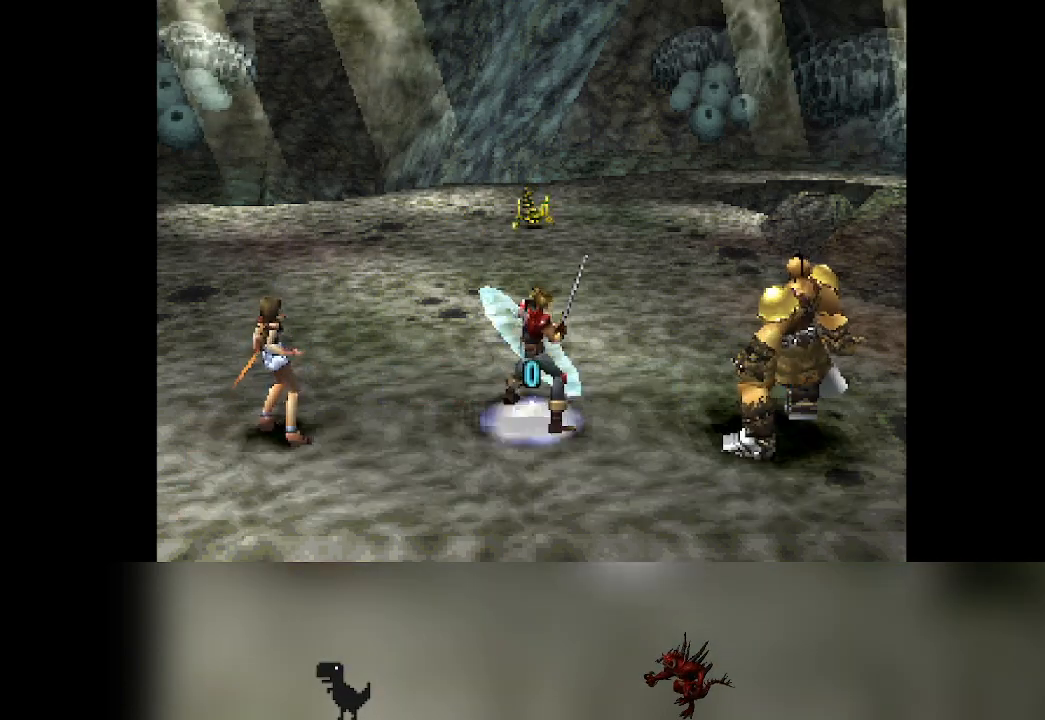
{"buttons": ["DPAD_RIGHT"], "left_stick": "center", "events": [[467, "DPAD_RIGHT", "down"]]}
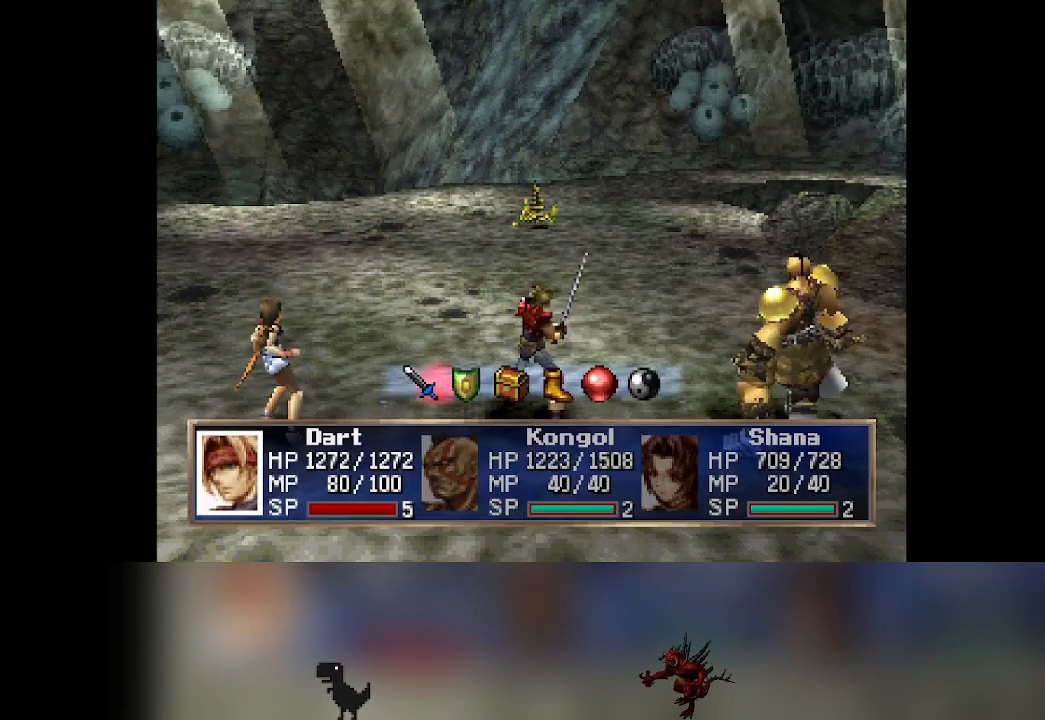
{"buttons": [], "left_stick": "center", "events": [[17, "DPAD_RIGHT", "up"], [133, "CROSS", "down"], [267, "CROSS", "up"]]}
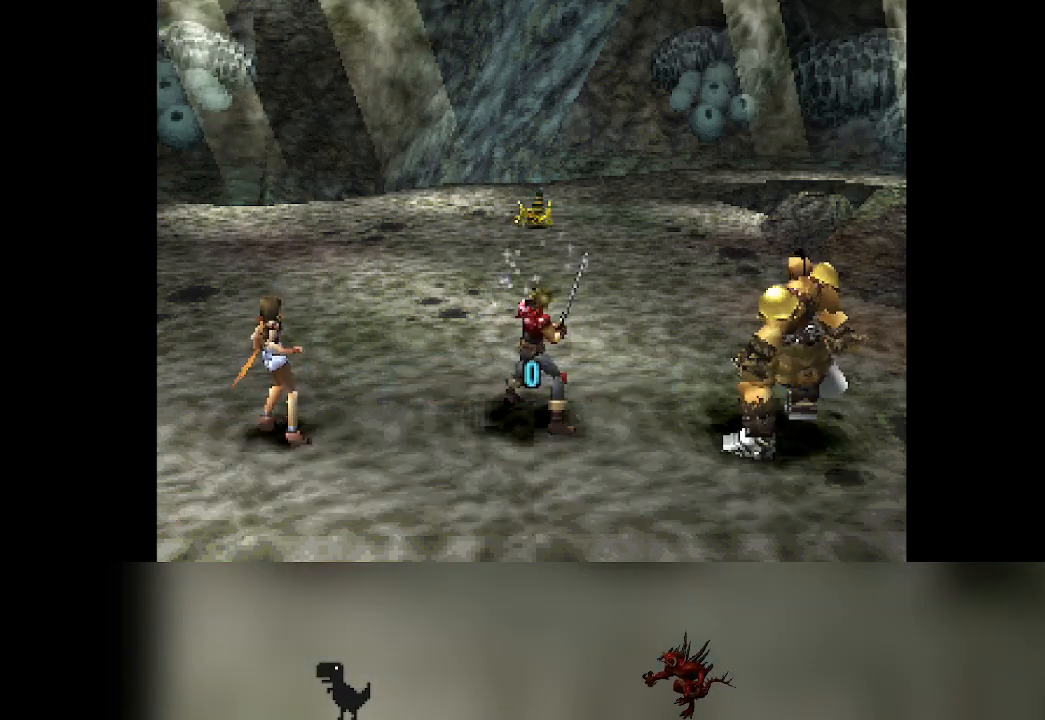
{"buttons": [], "left_stick": "center", "events": []}
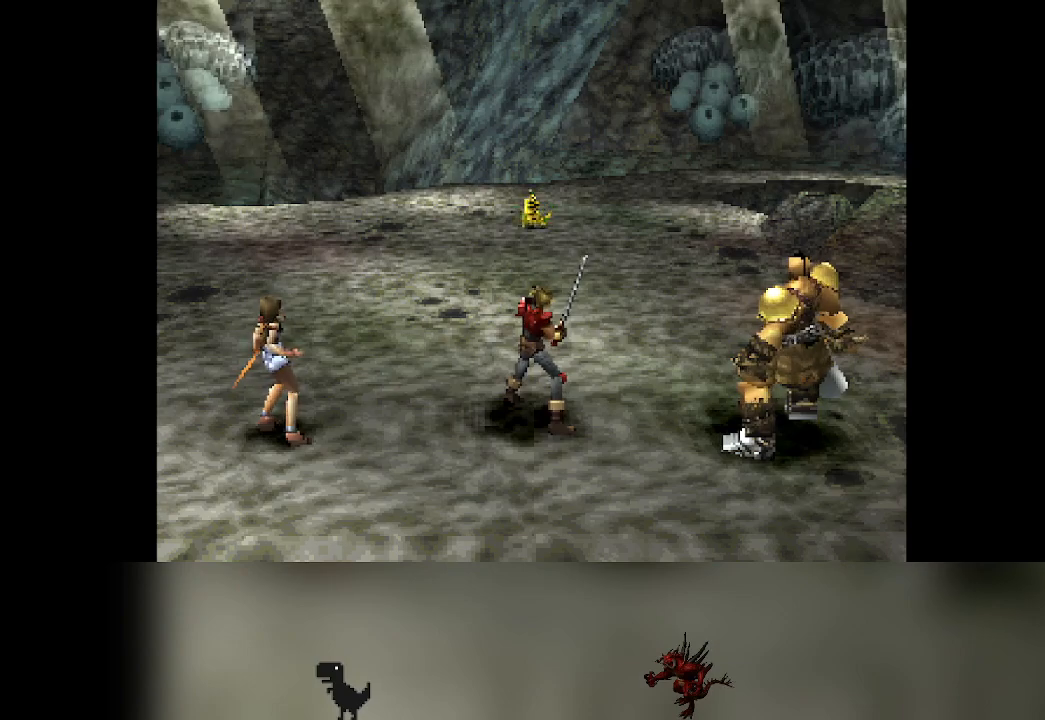
{"buttons": [], "left_stick": "center", "events": []}
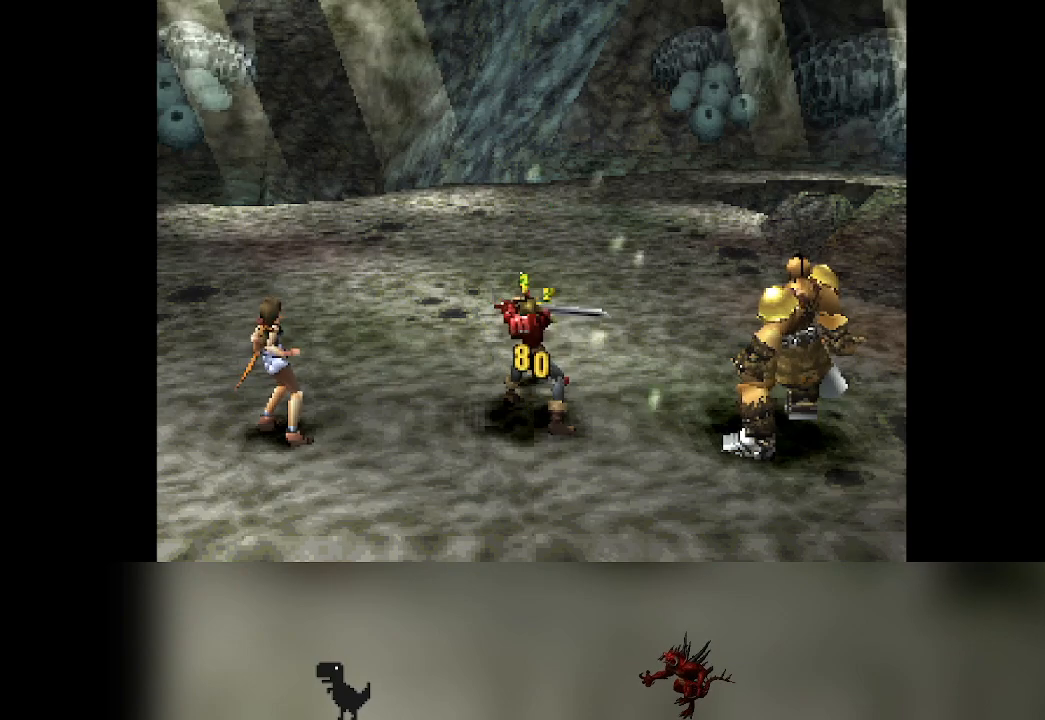
{"buttons": [], "left_stick": "center", "events": []}